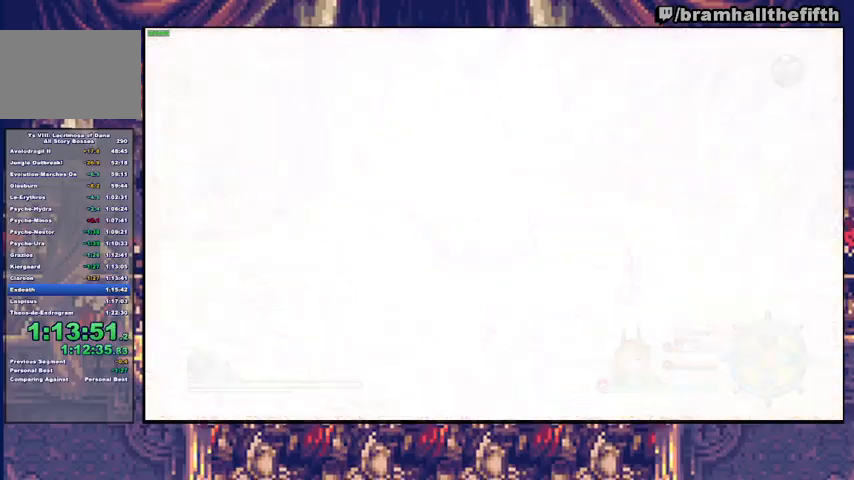
Gameplay with a controller (PlayStation layout); each line is a JSON object with the inputs held at the frame after it. "events" lists button and stick changes between this image and that frame as [ms after this image, input, new state], when the widget could be followed in between. Not read: L1 L2 R1 START.
{"buttons": [], "left_stick": "center", "right_stick": "center", "events": [[433, "DPAD_LEFT", "down"], [500, "DPAD_LEFT", "up"]]}
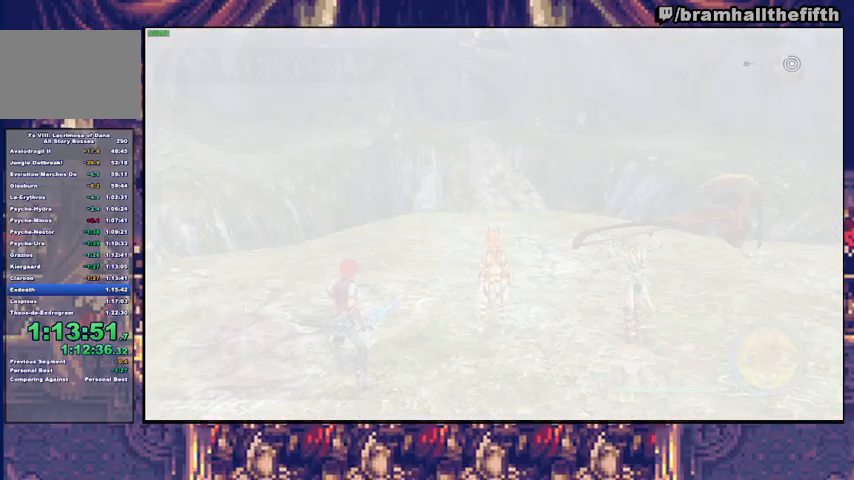
{"buttons": [], "left_stick": "right", "right_stick": "center", "events": [[133, "left_stick", "right"], [233, "left_stick", "up-right"], [467, "left_stick", "right"]]}
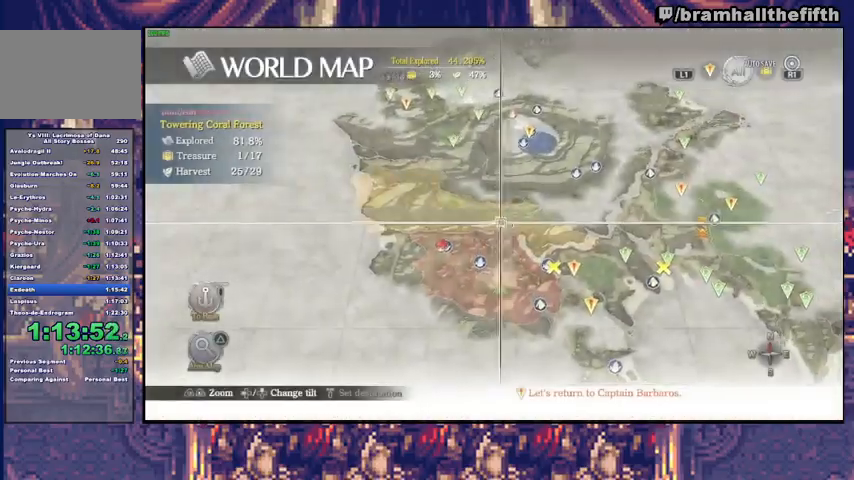
{"buttons": [], "left_stick": "right", "right_stick": "center", "events": []}
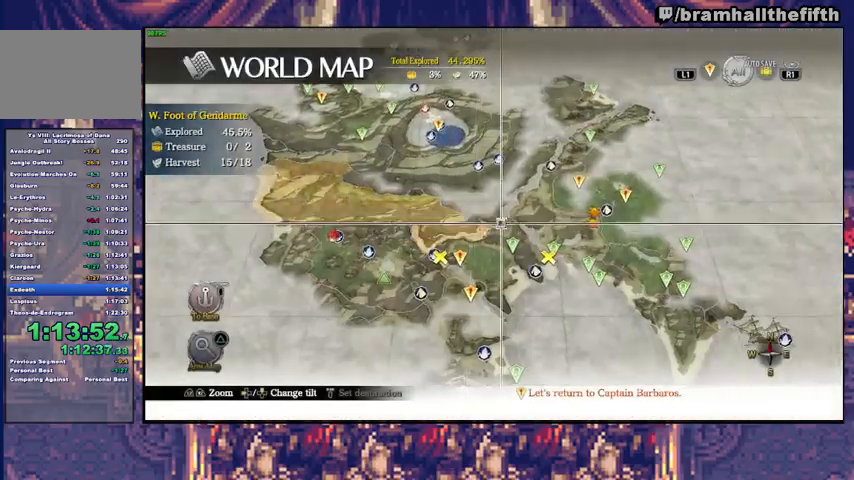
{"buttons": ["CROSS"], "left_stick": "right", "right_stick": "center", "events": [[500, "CROSS", "down"]]}
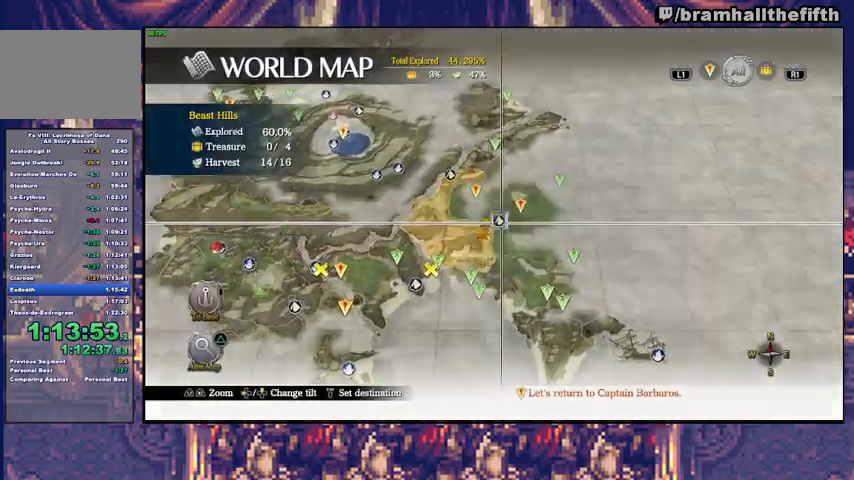
{"buttons": [], "left_stick": "center", "right_stick": "center", "events": [[33, "CROSS", "up"], [33, "left_stick", "center"], [100, "CROSS", "down"], [167, "CROSS", "up"], [200, "CROSS", "down"], [267, "CROSS", "up"], [400, "CIRCLE", "down"], [467, "CIRCLE", "up"]]}
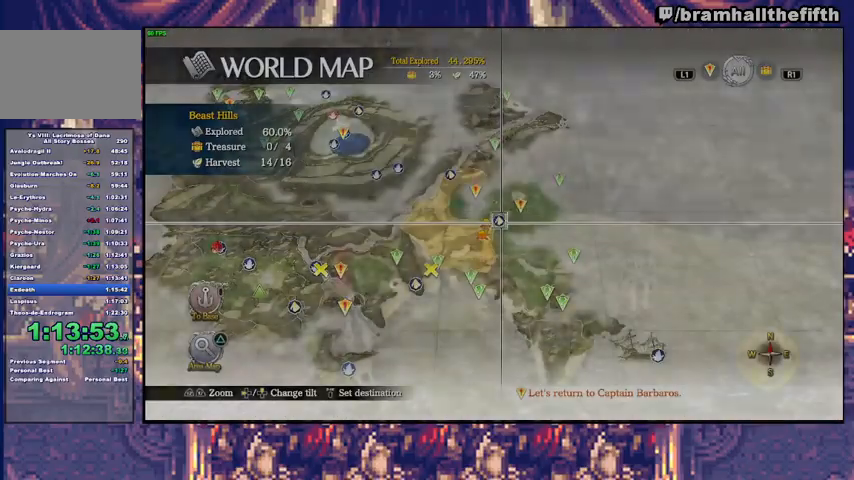
{"buttons": [], "left_stick": "center", "right_stick": "center", "events": [[33, "CIRCLE", "down"], [67, "CIRCLE", "up"]]}
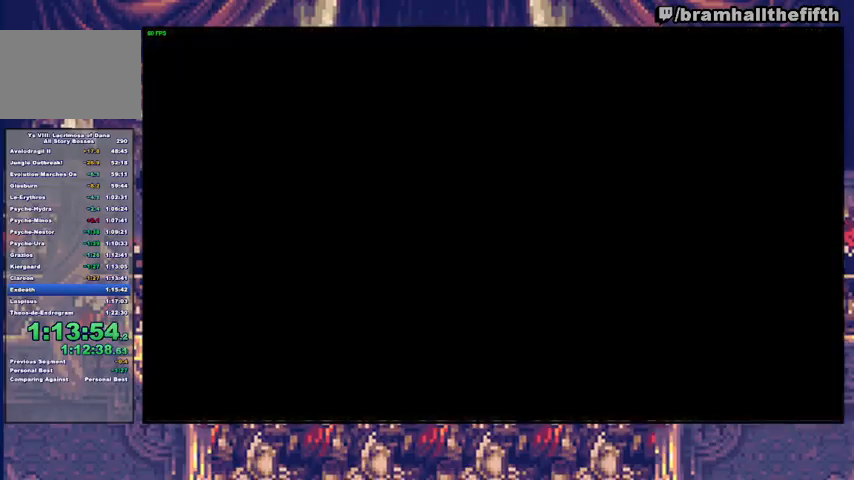
{"buttons": [], "left_stick": "up-right", "right_stick": "center", "events": [[500, "left_stick", "up-right"]]}
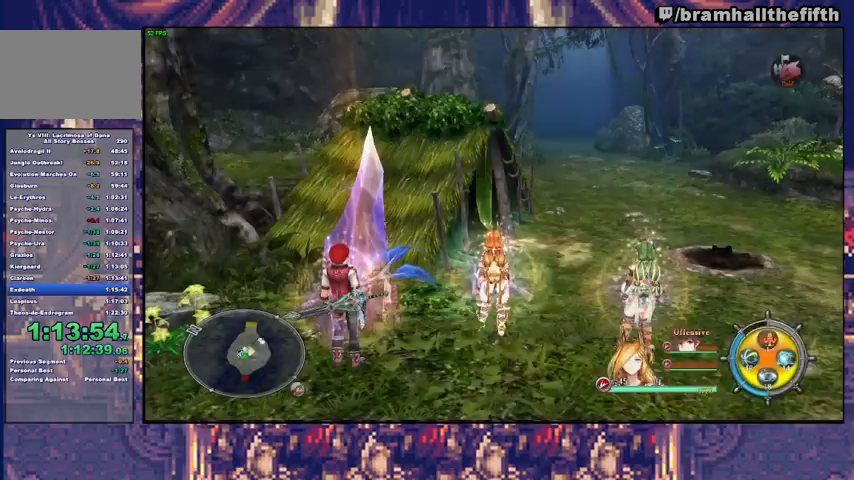
{"buttons": [], "left_stick": "up", "right_stick": "center", "events": [[133, "TRIANGLE", "down"], [200, "TRIANGLE", "up"], [267, "left_stick", "up"]]}
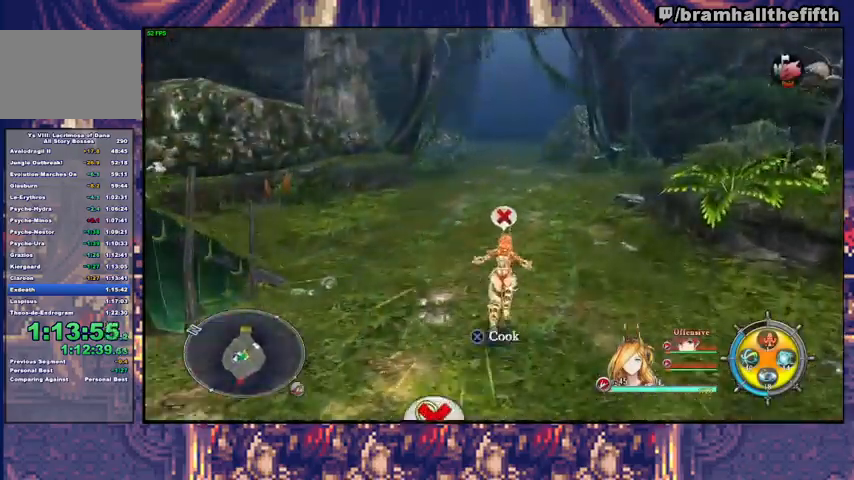
{"buttons": [], "left_stick": "up", "right_stick": "center", "events": [[433, "TRIANGLE", "down"], [500, "TRIANGLE", "up"]]}
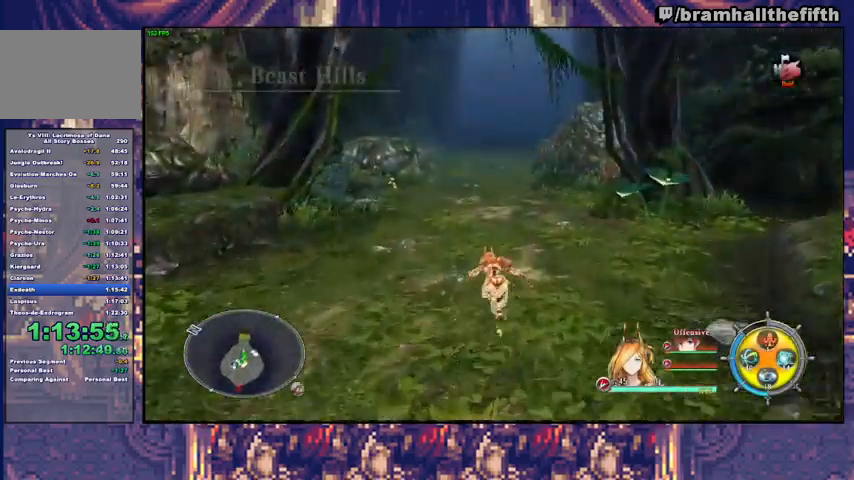
{"buttons": [], "left_stick": "up", "right_stick": "center", "events": [[300, "TRIANGLE", "down"], [400, "TRIANGLE", "up"]]}
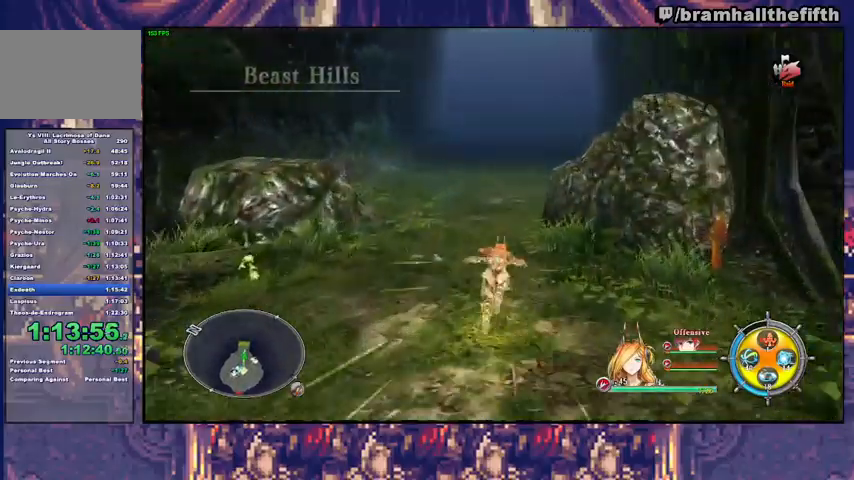
{"buttons": [], "left_stick": "up", "right_stick": "center", "events": [[300, "TRIANGLE", "down"], [433, "TRIANGLE", "up"]]}
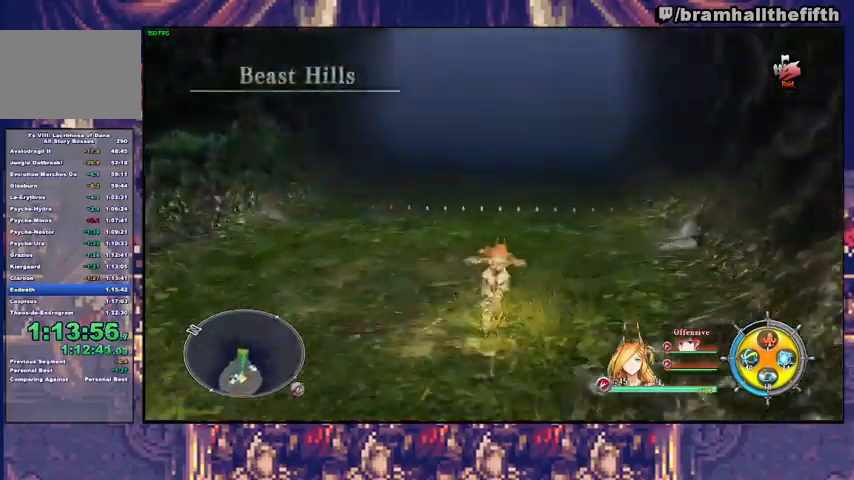
{"buttons": [], "left_stick": "up", "right_stick": "center", "events": [[133, "TRIANGLE", "down"], [267, "TRIANGLE", "up"]]}
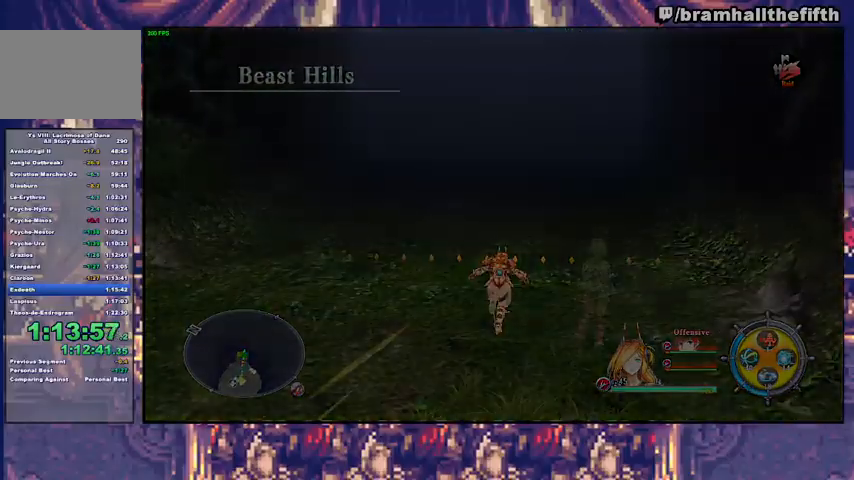
{"buttons": [], "left_stick": "center", "right_stick": "center", "events": [[67, "left_stick", "center"], [167, "CROSS", "down"], [233, "CROSS", "up"], [300, "CROSS", "down"], [333, "CROSS", "up"]]}
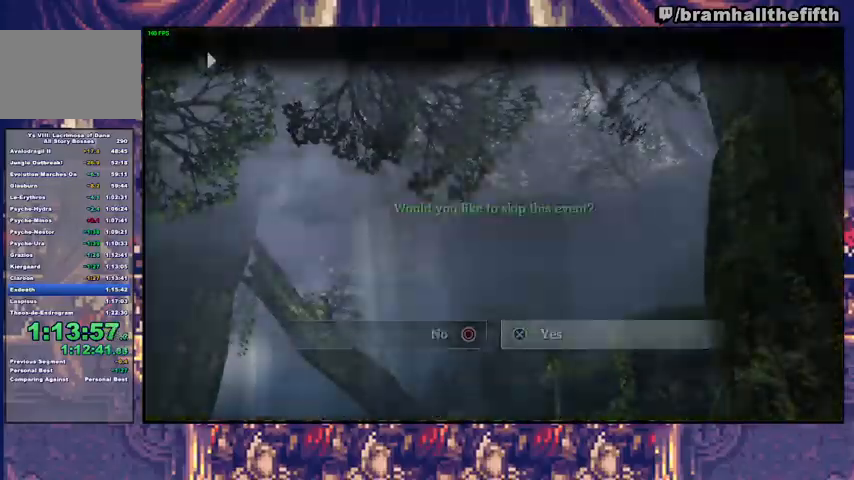
{"buttons": [], "left_stick": "up", "right_stick": "center", "events": [[133, "left_stick", "up"], [267, "TRIANGLE", "down"], [367, "TRIANGLE", "up"]]}
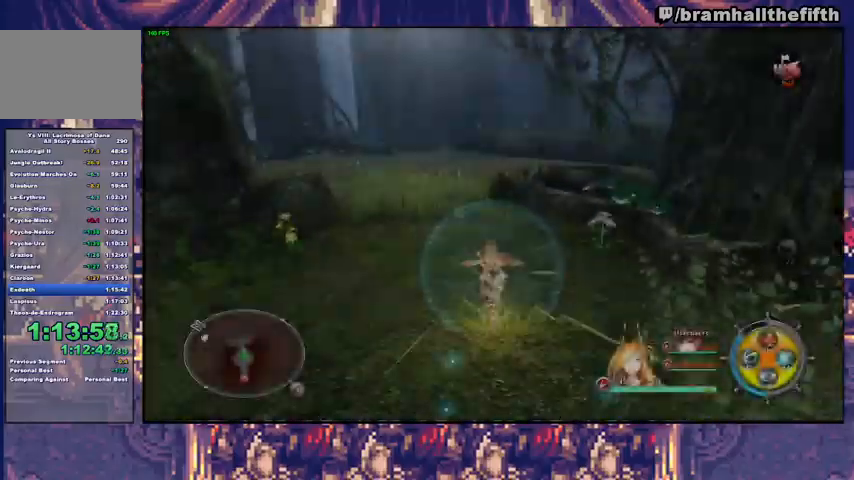
{"buttons": [], "left_stick": "up", "right_stick": "down-right", "events": [[267, "TRIANGLE", "down"], [333, "TRIANGLE", "up"], [500, "right_stick", "down-right"]]}
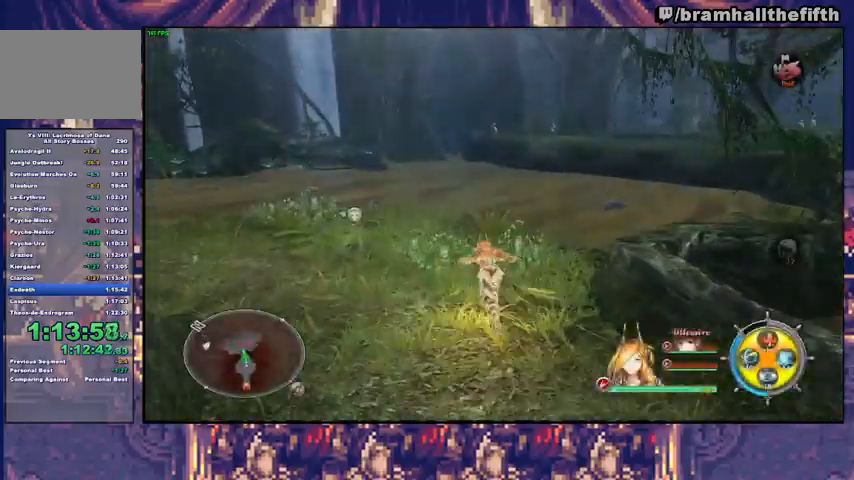
{"buttons": [], "left_stick": "up-right", "right_stick": "center", "events": [[100, "right_stick", "center"], [167, "left_stick", "up-right"], [233, "CIRCLE", "down"], [467, "CIRCLE", "up"]]}
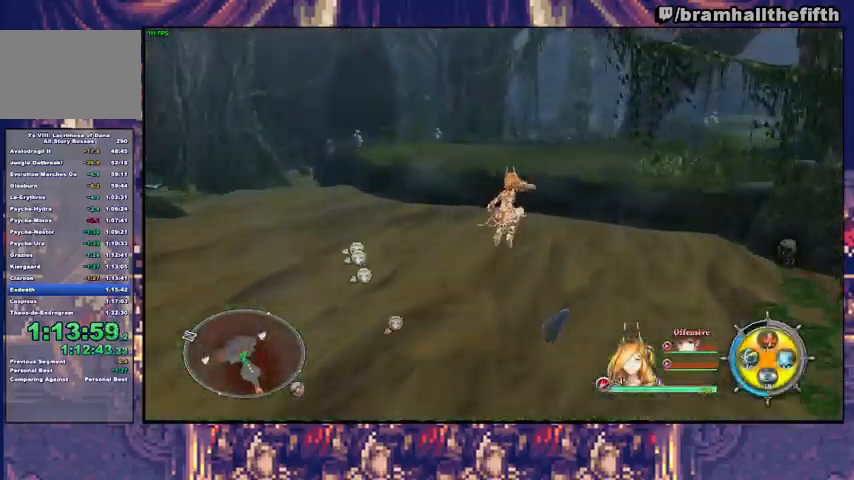
{"buttons": ["TRIANGLE"], "left_stick": "up-right", "right_stick": "center", "events": [[67, "CIRCLE", "down"], [267, "CIRCLE", "up"], [367, "TRIANGLE", "down"]]}
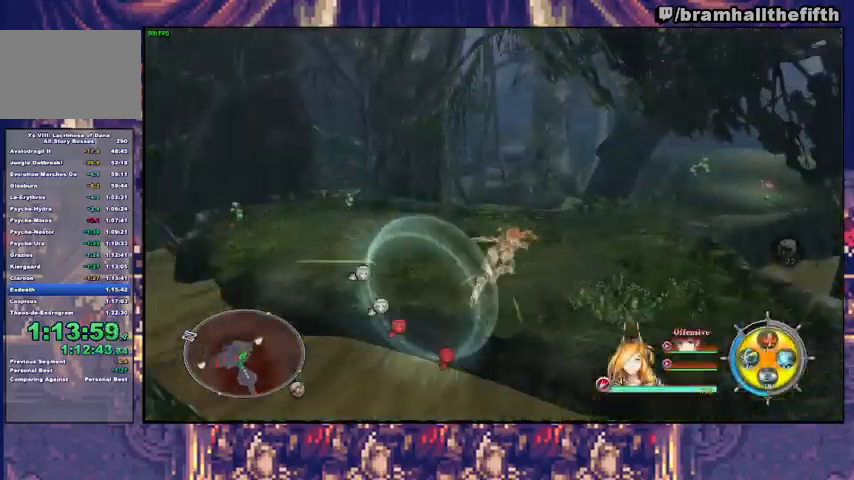
{"buttons": ["TRIANGLE"], "left_stick": "up", "right_stick": "center", "events": [[100, "TRIANGLE", "up"], [200, "right_stick", "down-right"], [367, "left_stick", "up"], [400, "right_stick", "center"], [467, "TRIANGLE", "down"]]}
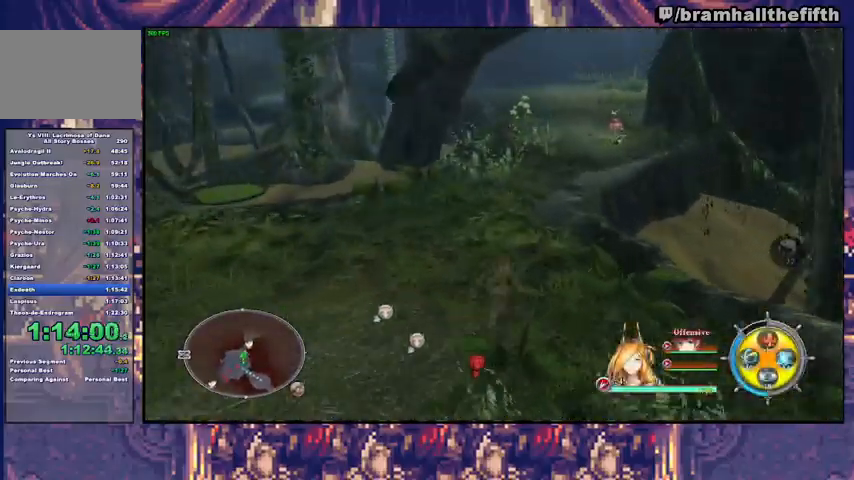
{"buttons": ["TRIANGLE"], "left_stick": "up", "right_stick": "center", "events": [[100, "TRIANGLE", "up"], [200, "TRIANGLE", "down"], [267, "TRIANGLE", "up"], [333, "TRIANGLE", "down"], [400, "TRIANGLE", "up"], [467, "TRIANGLE", "down"]]}